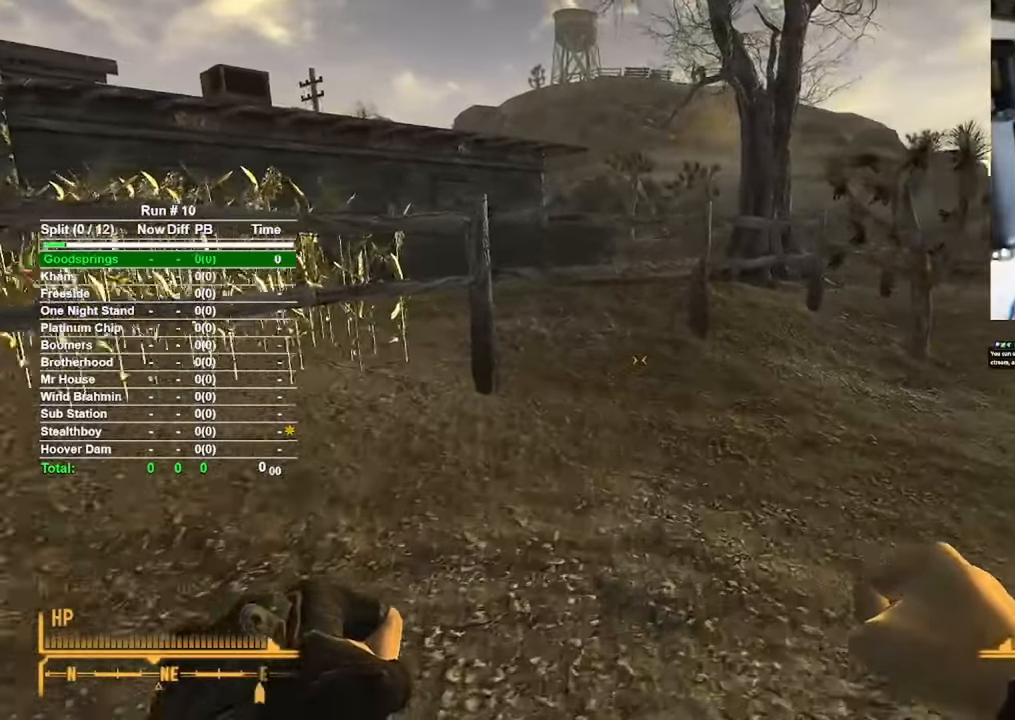
Gameplay with keyboard and mouse; each line is a JSON object with the keys and mouse buttons held at the frame after it. "events" lists presses ("down") and releases ("up") of "1", "2", "3", "4", "5", "a", "alt", "b", "c", "ctrl", "d", "e", "f", "g", "q", "r", "s", "shift", "space", "t", "tab", "tilde", "v", "w", "x", "z", "mouse_left", "mouse_wheel", "mouse_right", "mouse_mb4" and "mouse_mb5" between this image and that frame as [ms after this image, input, new state], when the widget could be followed in between. "mouse_left", "mouse_wheel", "mouse_right", "mouse_mb4", "mouse_mb5" = the "left", "wheel", "right", "mb4", "mb5" buttons of the "mouse" list. No other keys are recorded. "wheel" means that the mouse wheel is clicked or scrolled. Mouse movement is not recorded.
{"keys": ["w"], "mouse": [], "events": []}
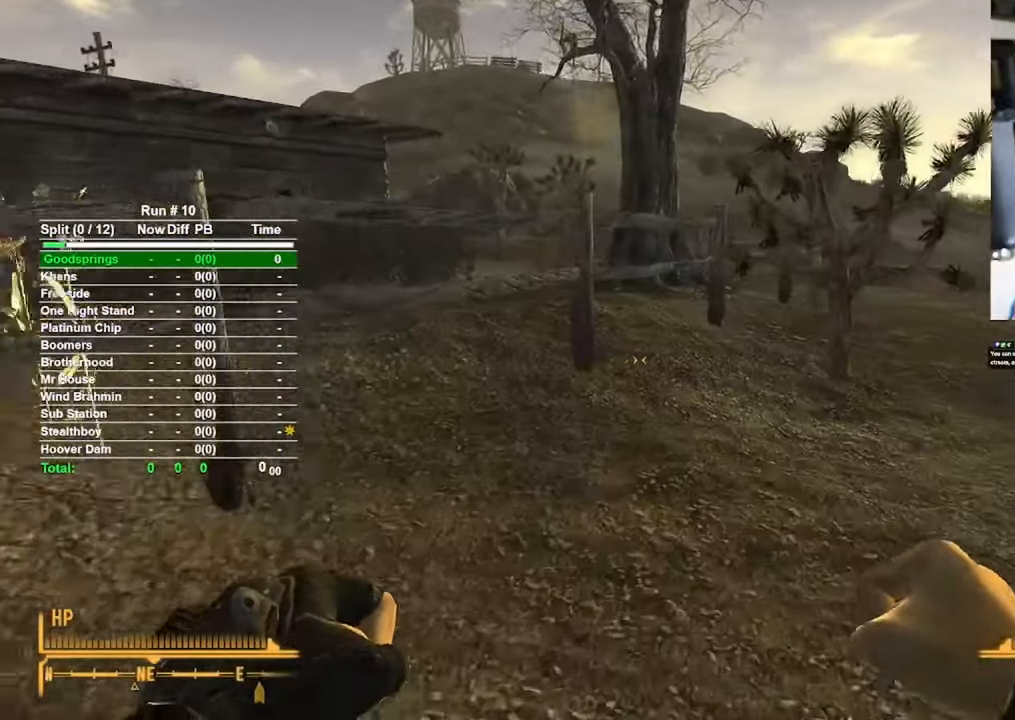
{"keys": ["a", "w"], "mouse": [], "events": [[100, "a", "down"]]}
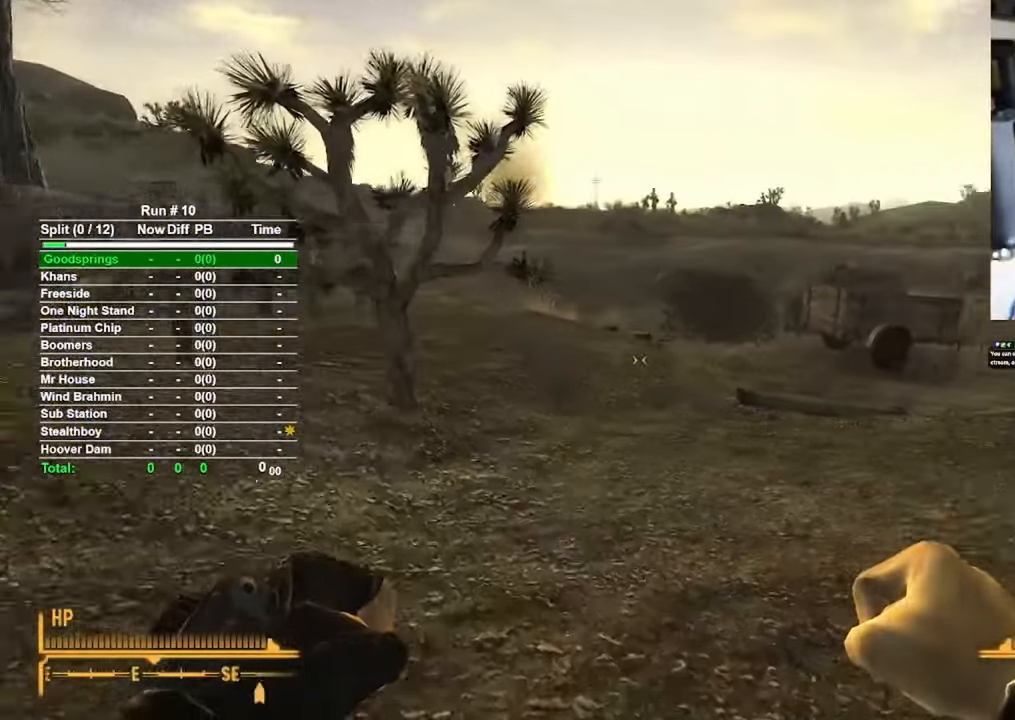
{"keys": ["a"], "mouse": [], "events": [[167, "w", "up"]]}
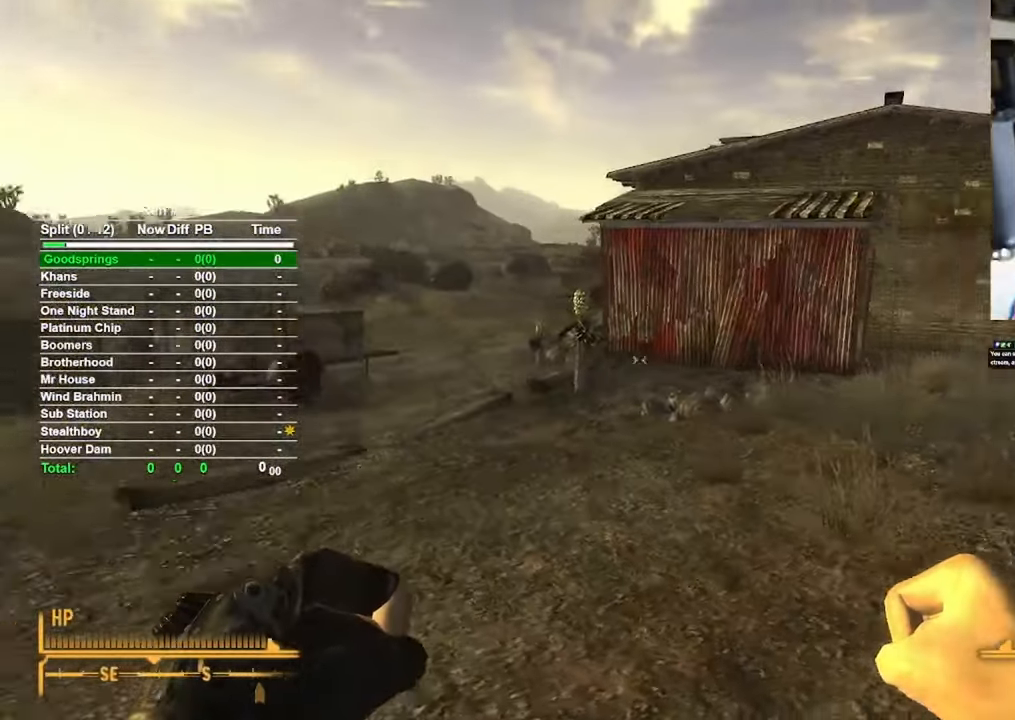
{"keys": ["a"], "mouse": [], "events": []}
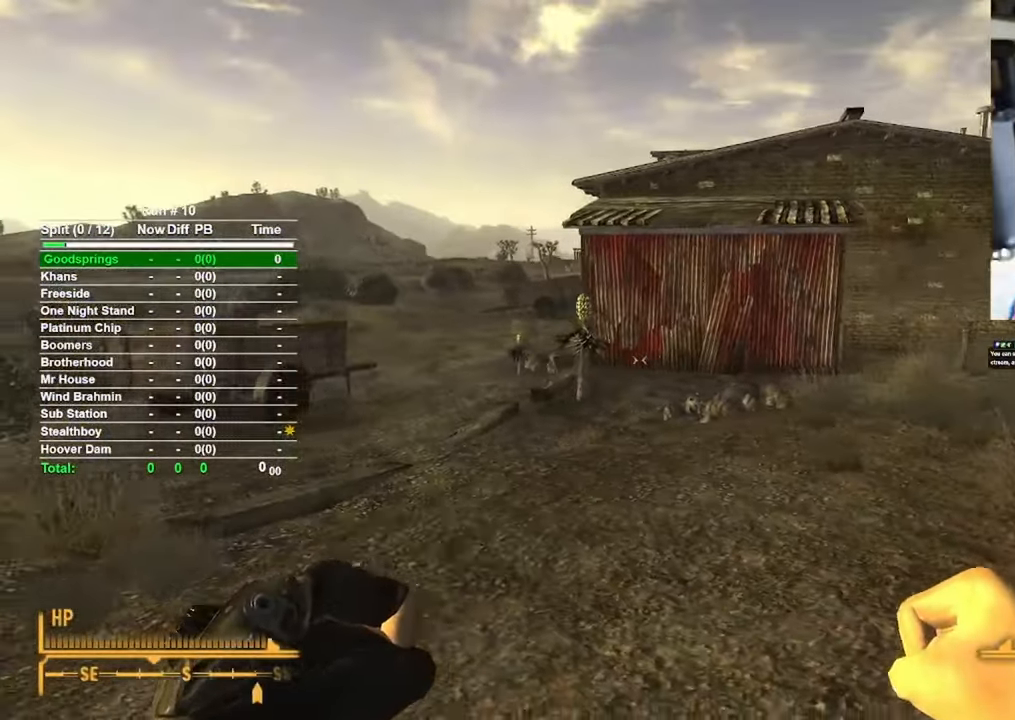
{"keys": ["w"], "mouse": [], "events": [[383, "w", "down"], [417, "a", "up"]]}
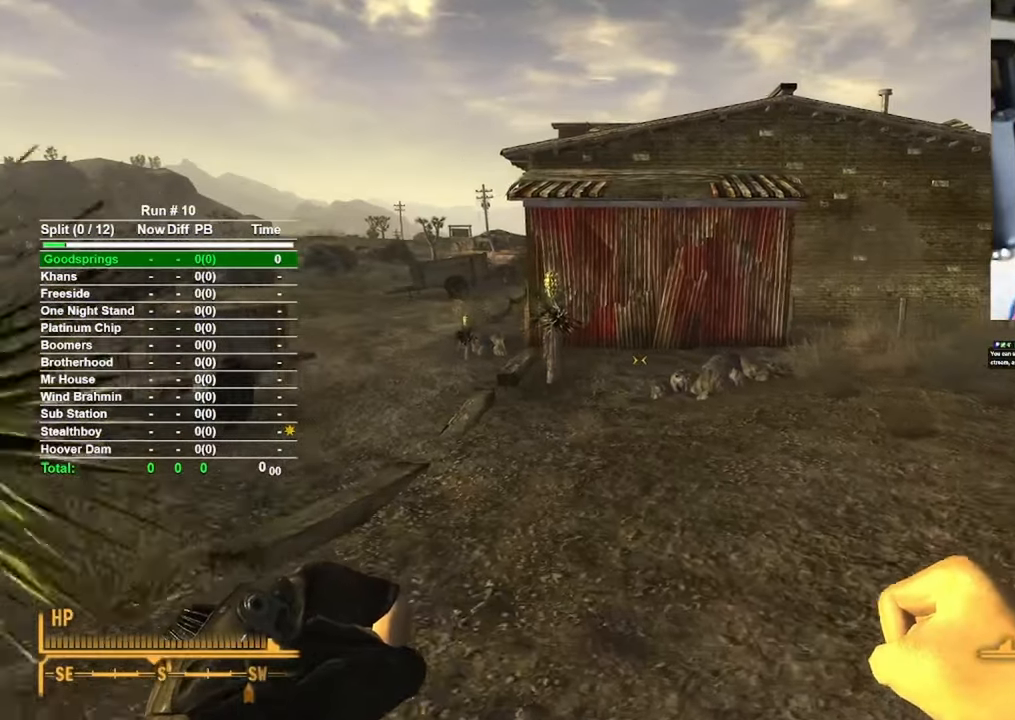
{"keys": ["d"], "mouse": [], "events": [[17, "w", "up"], [450, "d", "down"]]}
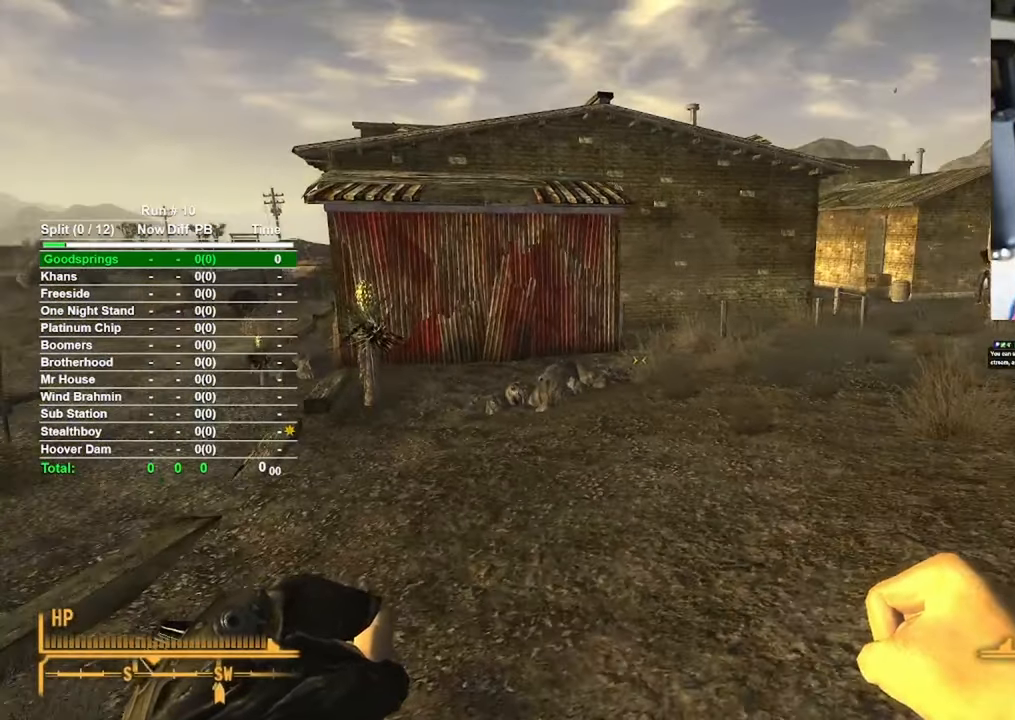
{"keys": [], "mouse": [], "events": [[167, "w", "down"], [217, "d", "up"], [417, "w", "up"]]}
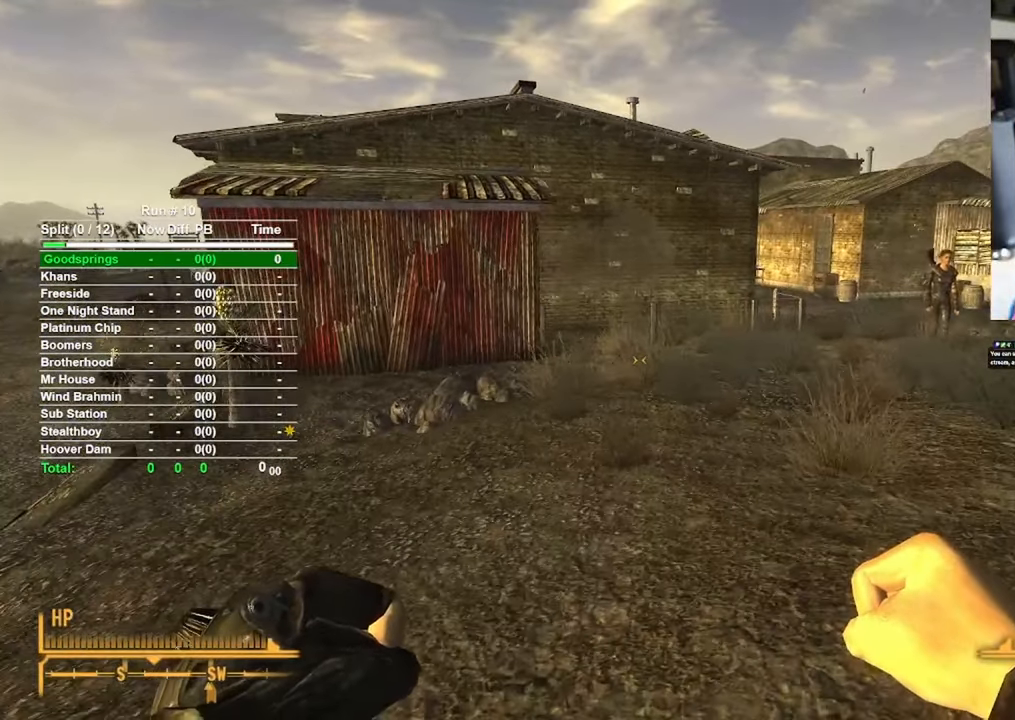
{"keys": [], "mouse": [], "events": [[67, "d", "down"], [467, "d", "up"]]}
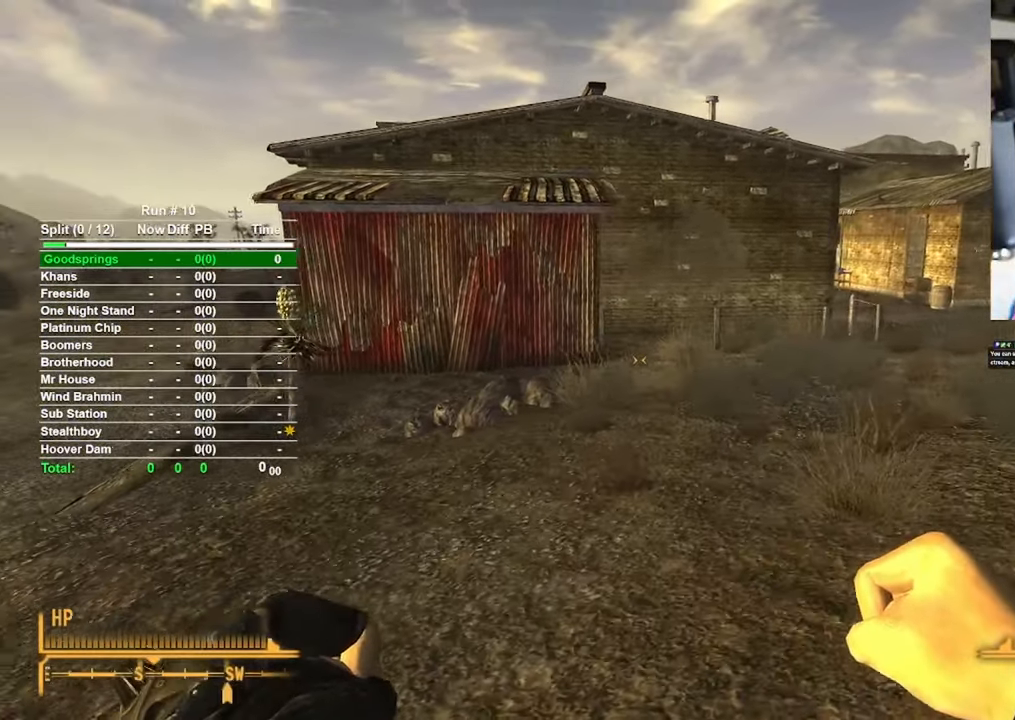
{"keys": ["d"], "mouse": [], "events": [[67, "s", "down"], [250, "s", "up"], [350, "d", "down"]]}
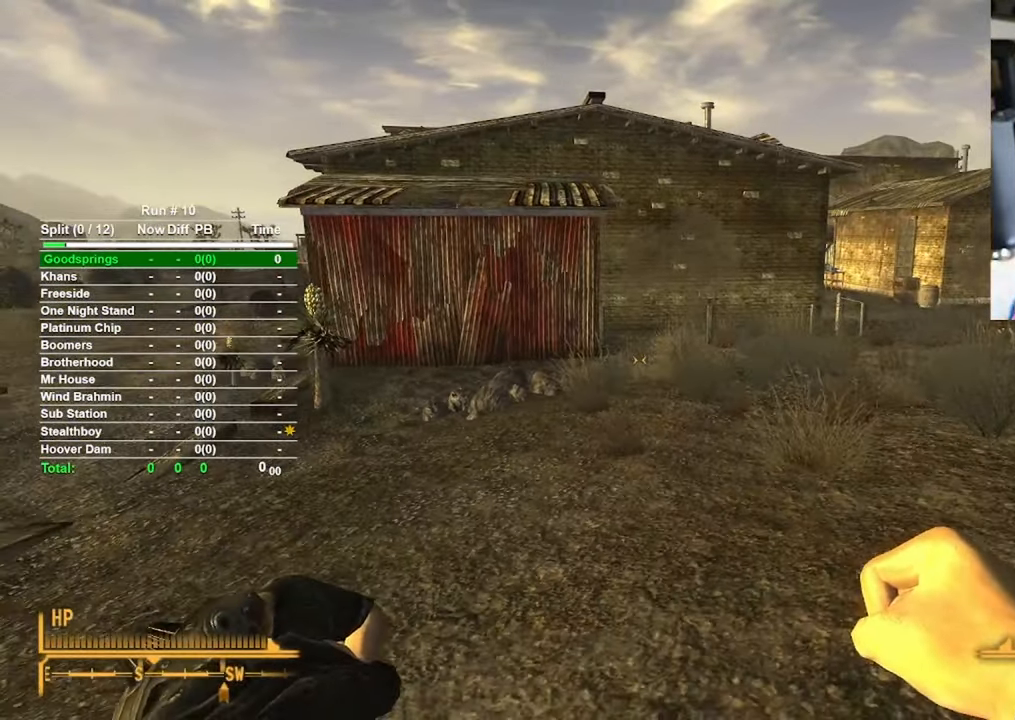
{"keys": [], "mouse": [], "events": [[133, "w", "down"], [183, "d", "up"], [317, "w", "up"]]}
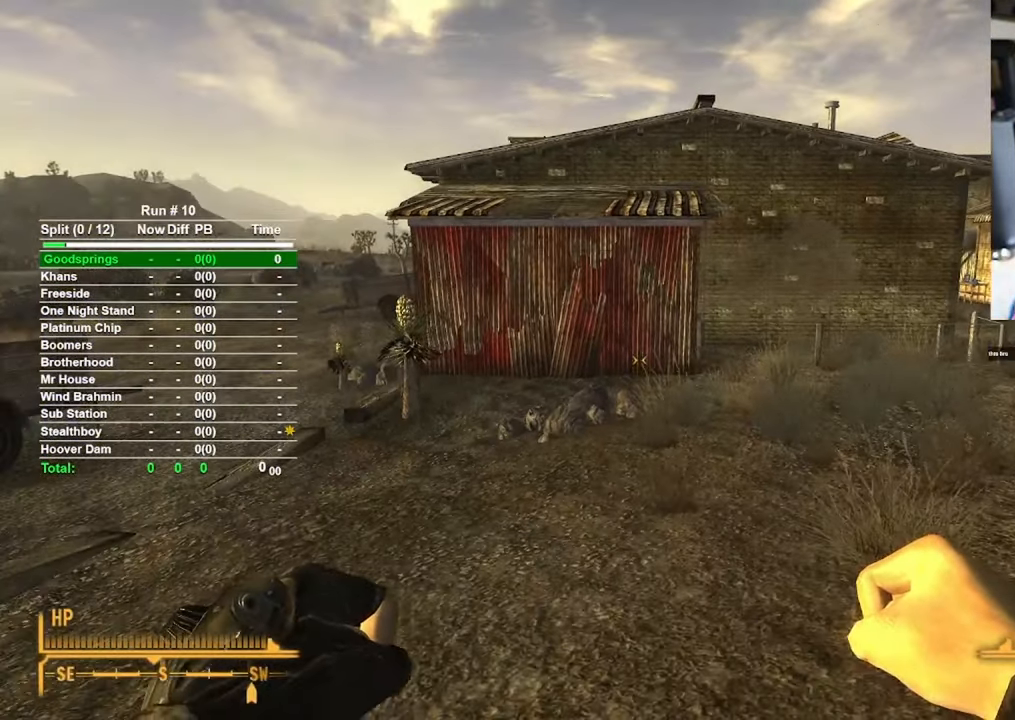
{"keys": ["d"], "mouse": [], "events": [[150, "d", "down"]]}
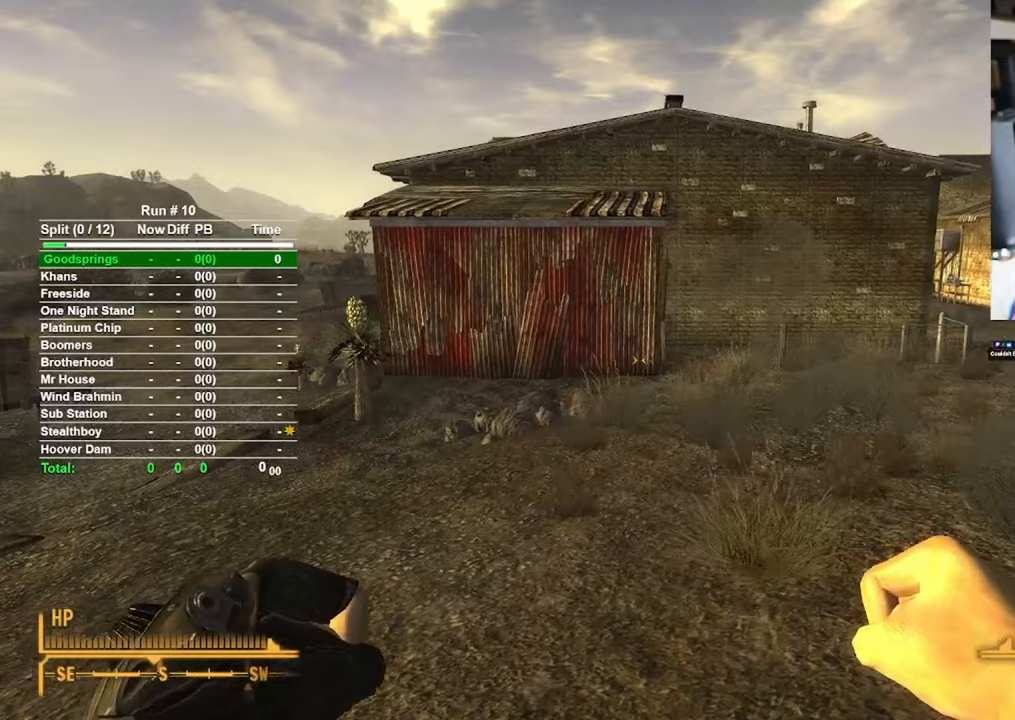
{"keys": [], "mouse": [], "events": [[117, "d", "up"], [250, "w", "down"], [450, "w", "up"]]}
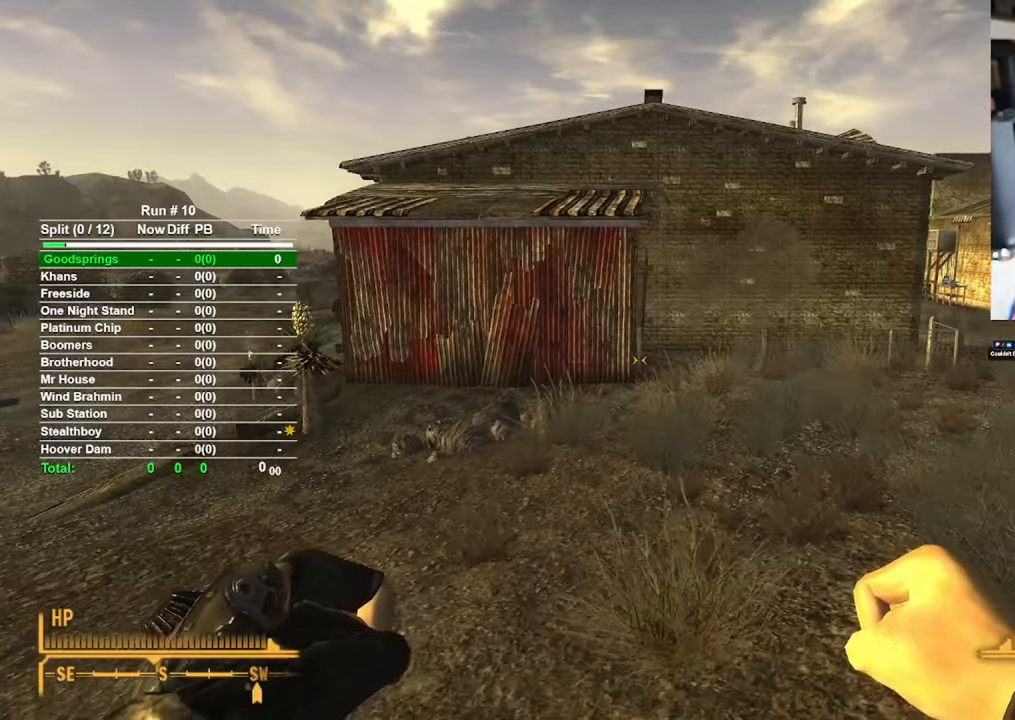
{"keys": [], "mouse": [], "events": [[133, "s", "down"], [500, "s", "up"]]}
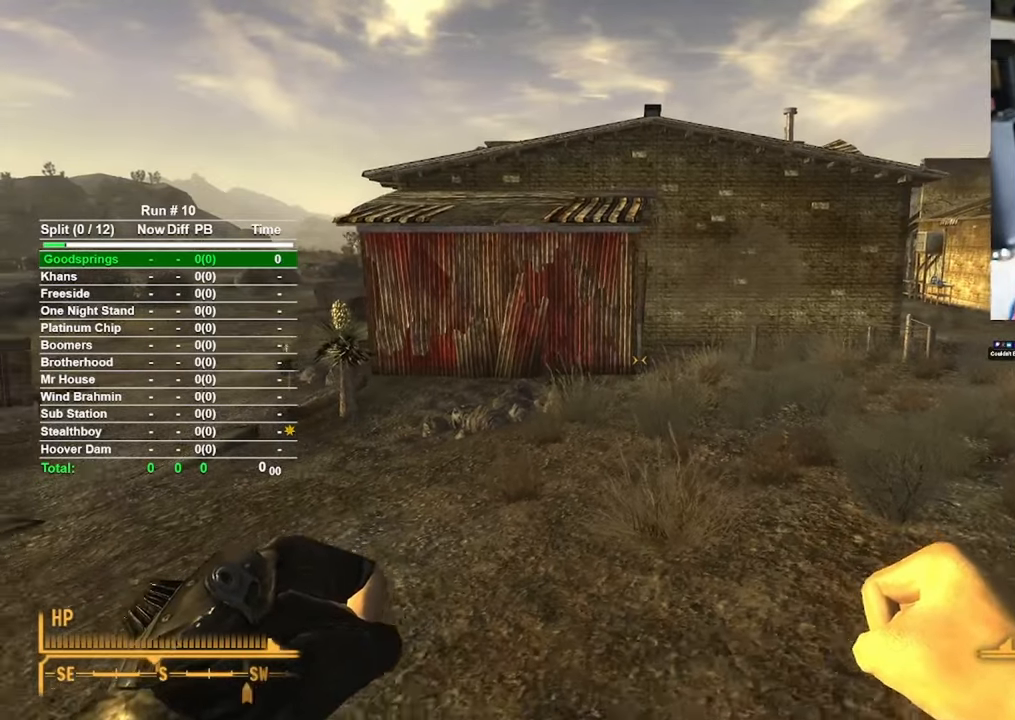
{"keys": ["d"], "mouse": [], "events": [[150, "d", "down"]]}
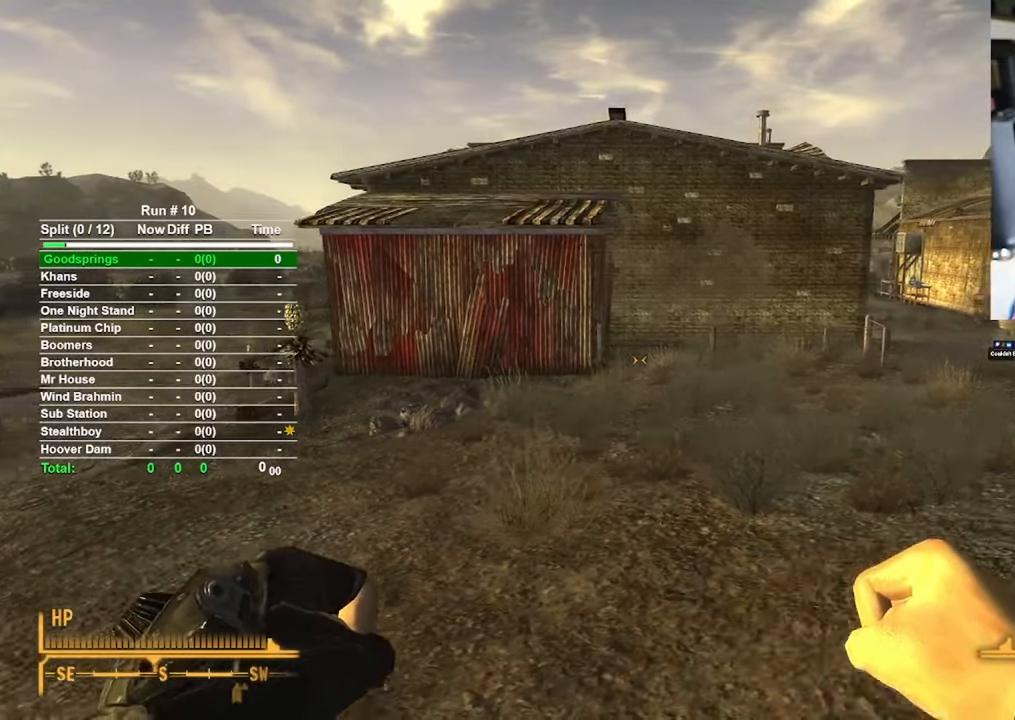
{"keys": [], "mouse": [], "events": [[167, "d", "up"]]}
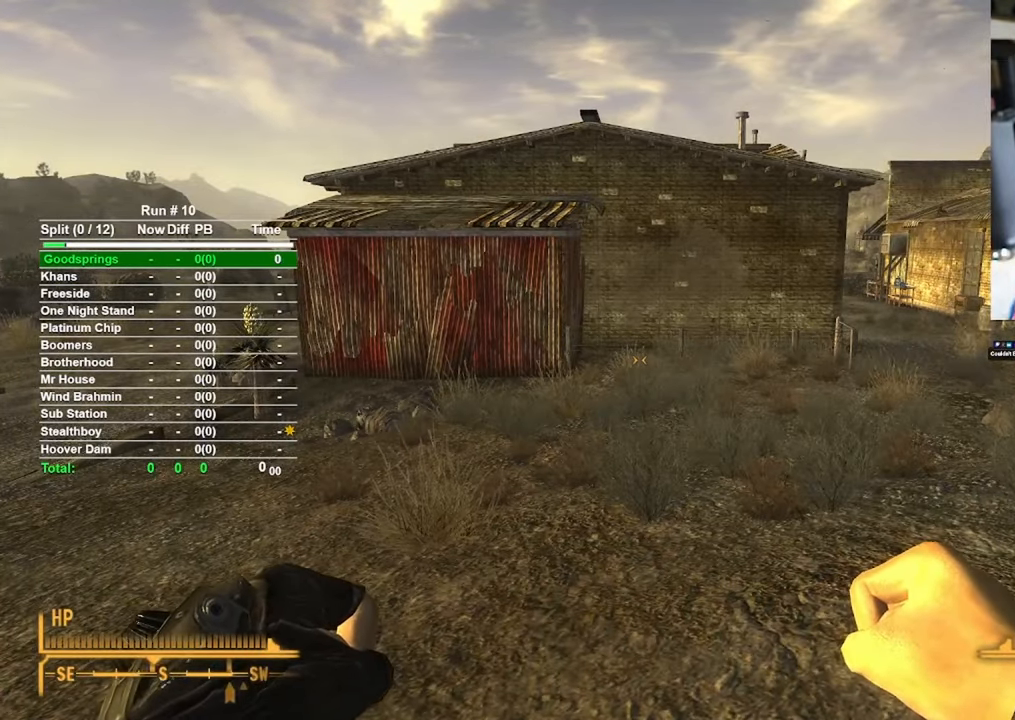
{"keys": [], "mouse": [], "events": []}
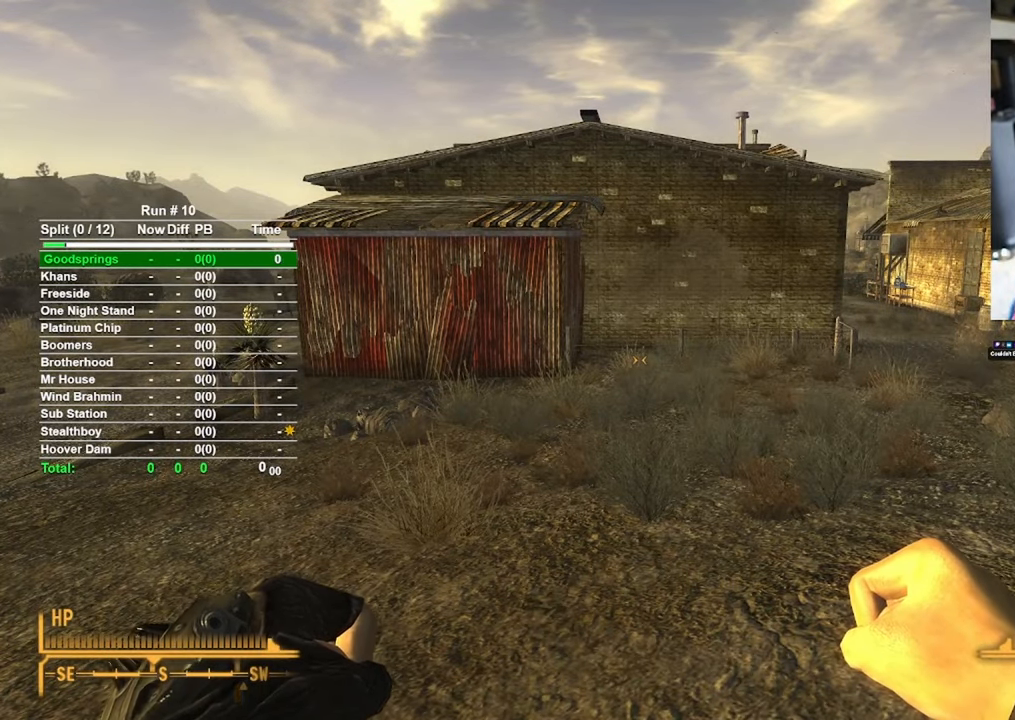
{"keys": ["a"], "mouse": [], "events": [[383, "a", "down"]]}
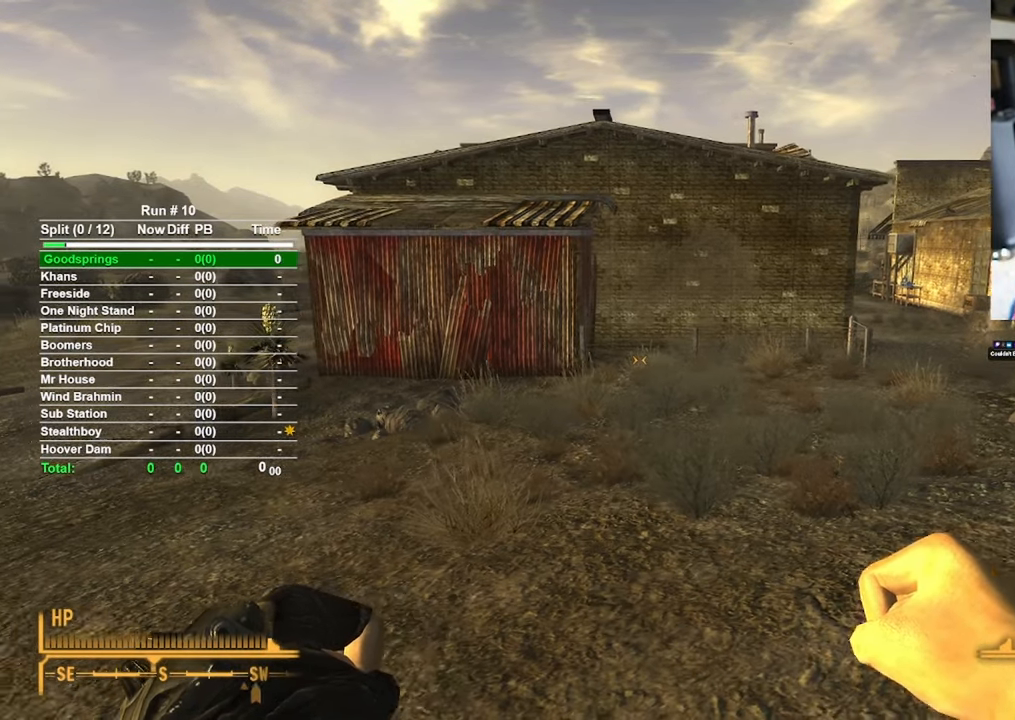
{"keys": ["a"], "mouse": [], "events": []}
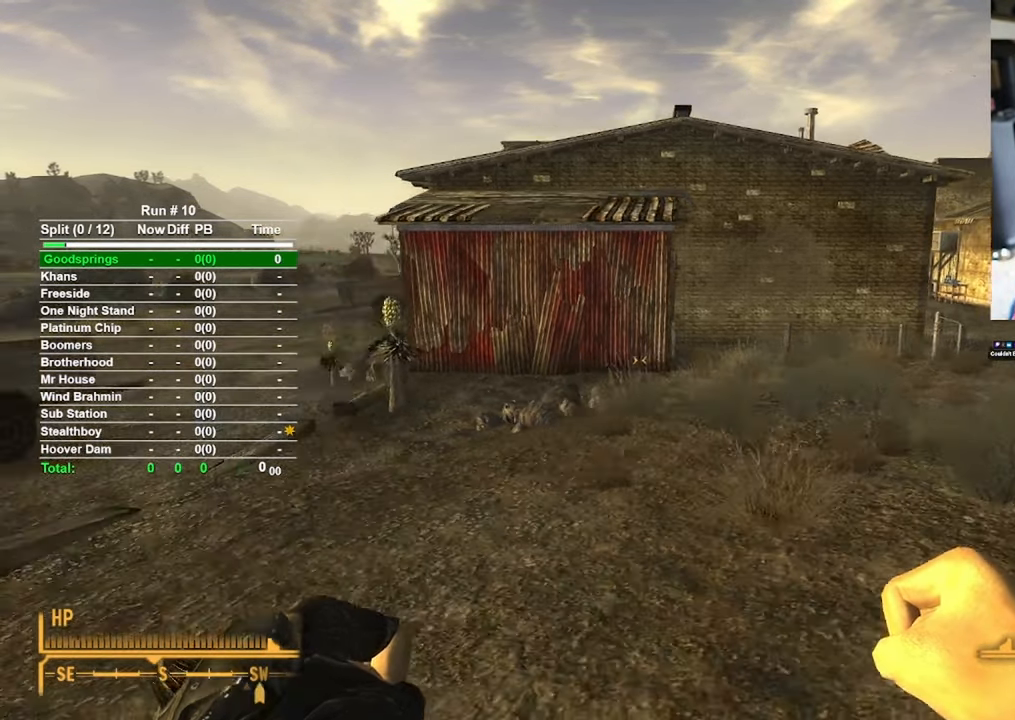
{"keys": [], "mouse": [], "events": [[83, "a", "up"]]}
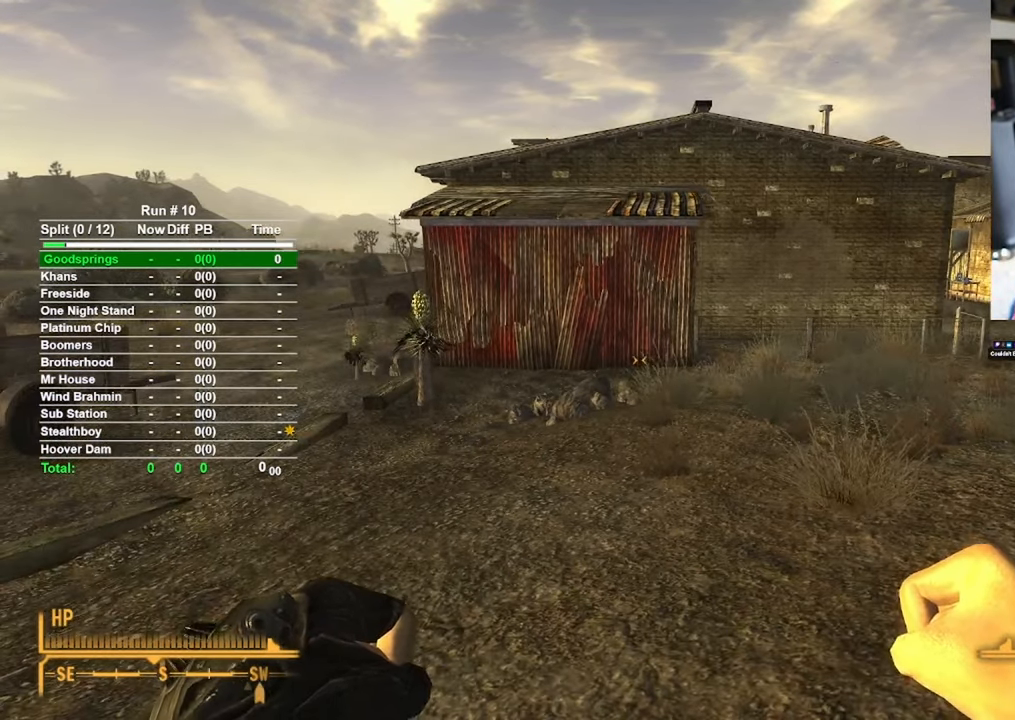
{"keys": ["d"], "mouse": [], "events": [[283, "d", "down"]]}
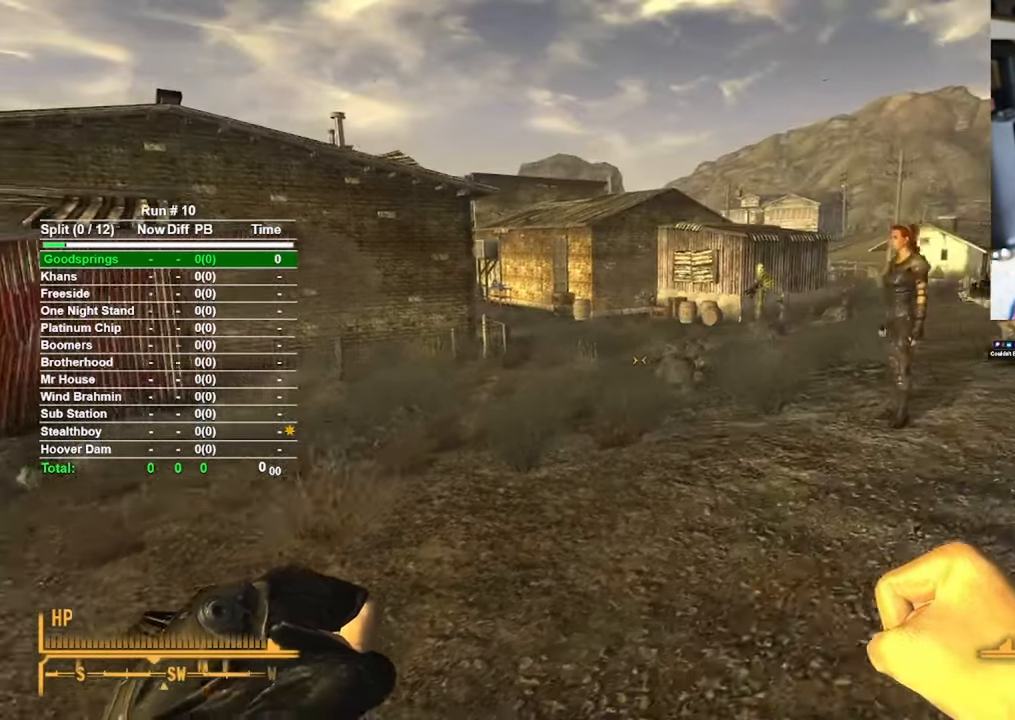
{"keys": ["w"], "mouse": [], "events": [[17, "w", "down"], [483, "d", "up"]]}
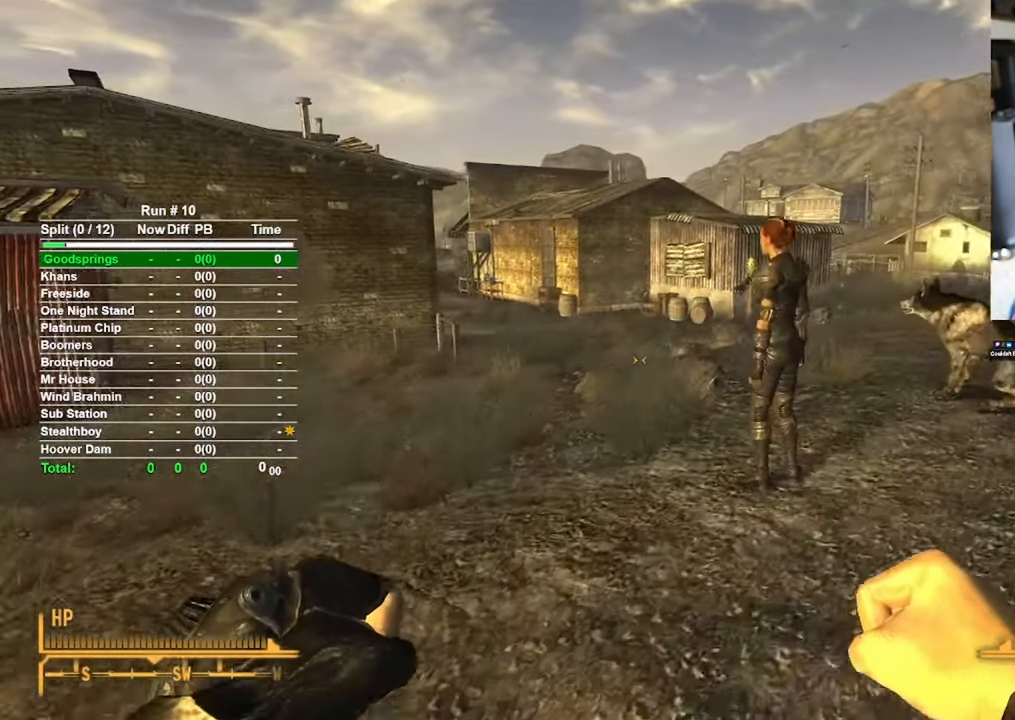
{"keys": [], "mouse": [], "events": [[450, "w", "up"]]}
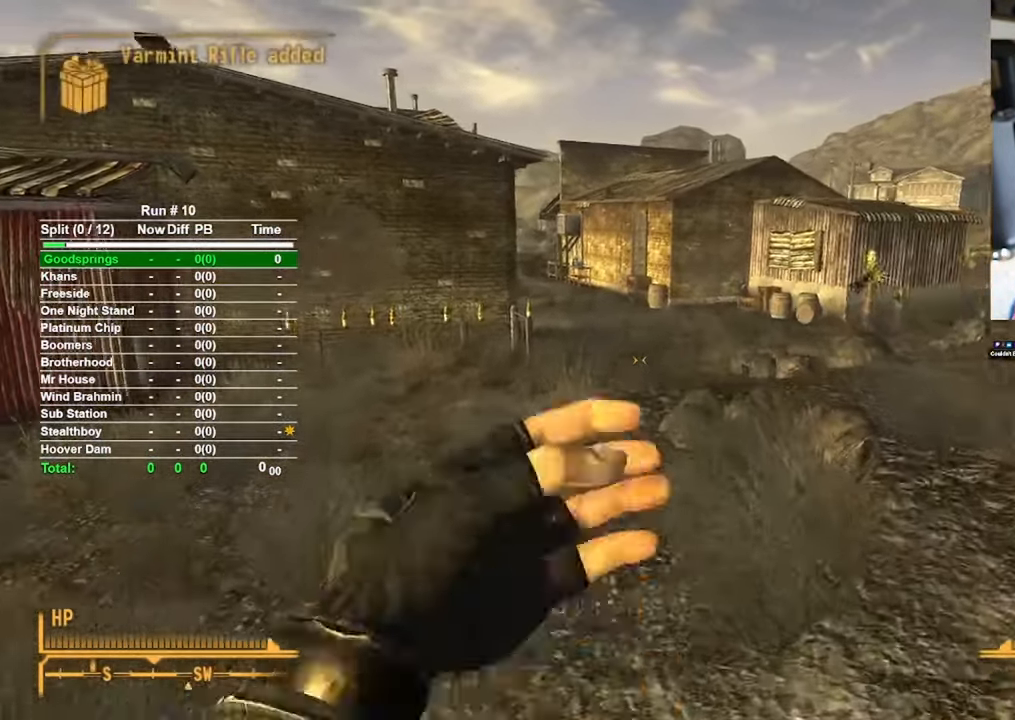
{"keys": [], "mouse": [], "events": []}
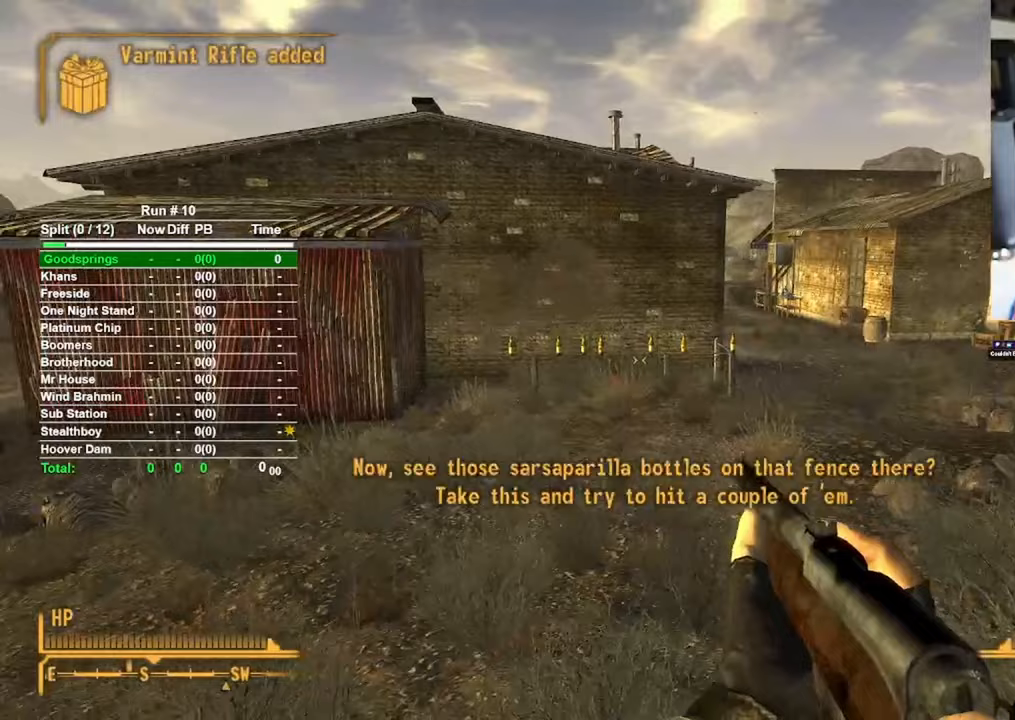
{"keys": [], "mouse": [], "events": [[33, "c", "down"], [150, "c", "up"]]}
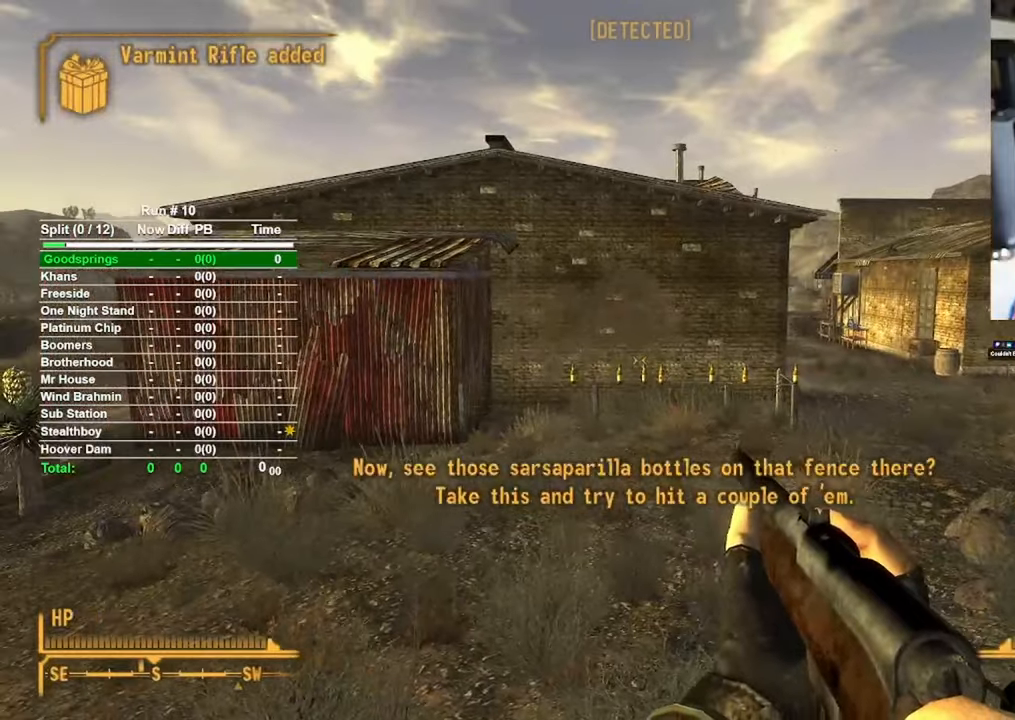
{"keys": [], "mouse": [], "events": [[267, "c", "down"], [400, "c", "up"]]}
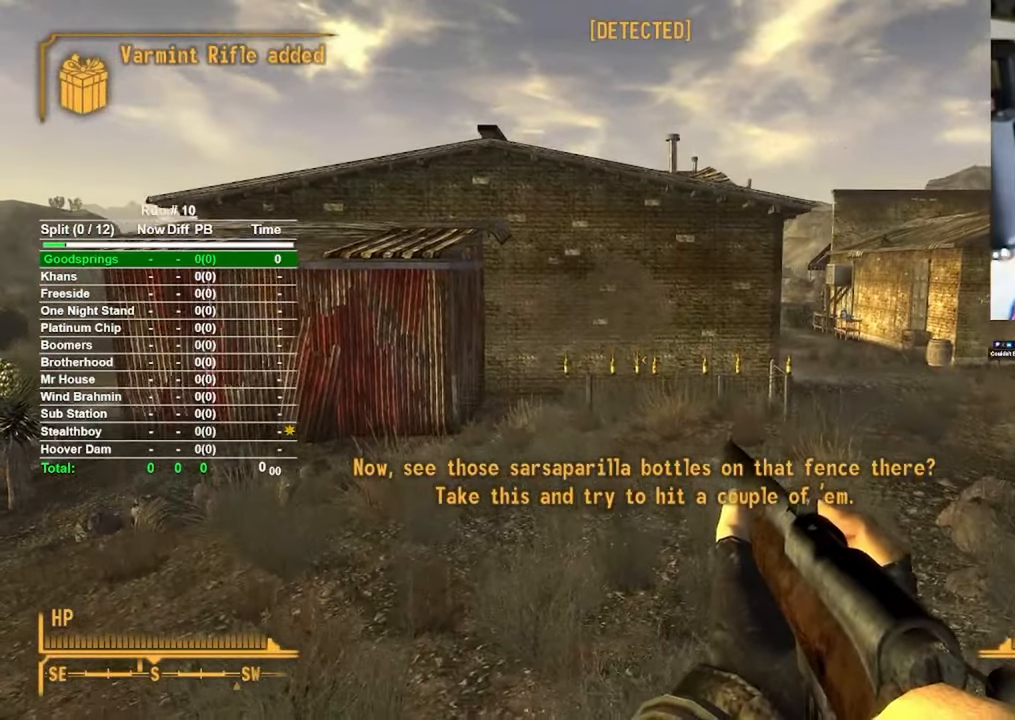
{"keys": [], "mouse": [], "events": [[200, "c", "down"], [333, "c", "up"]]}
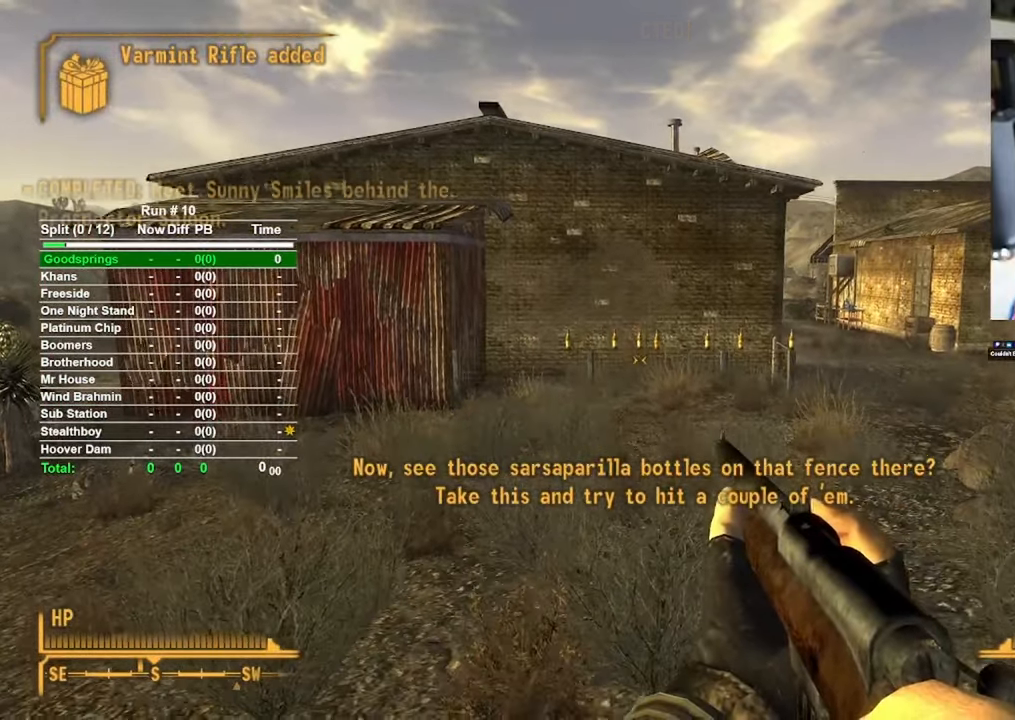
{"keys": [], "mouse": ["right"], "events": [[117, "mouse_right", "down"]]}
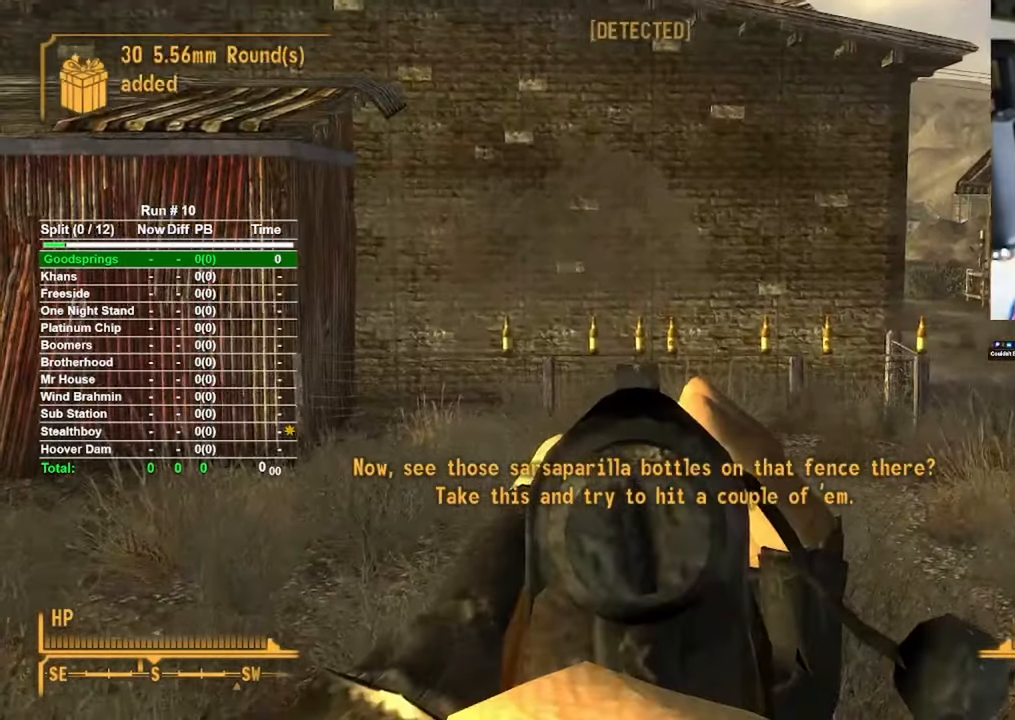
{"keys": [], "mouse": ["left", "right"], "events": [[467, "mouse_left", "down"]]}
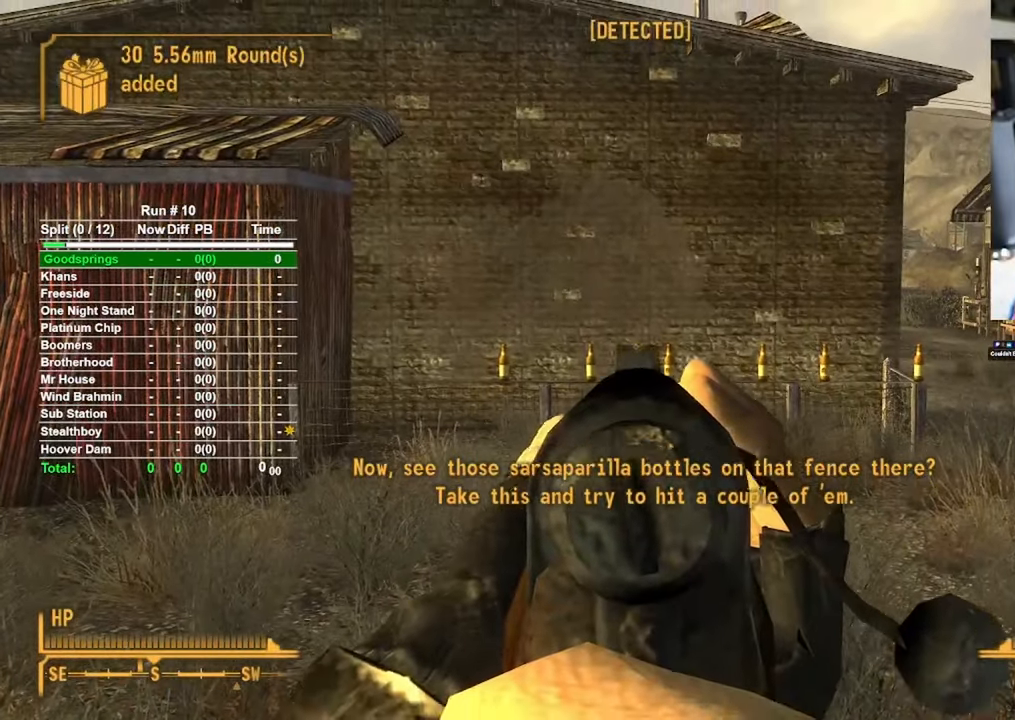
{"keys": [], "mouse": ["right"], "events": [[50, "mouse_left", "up"]]}